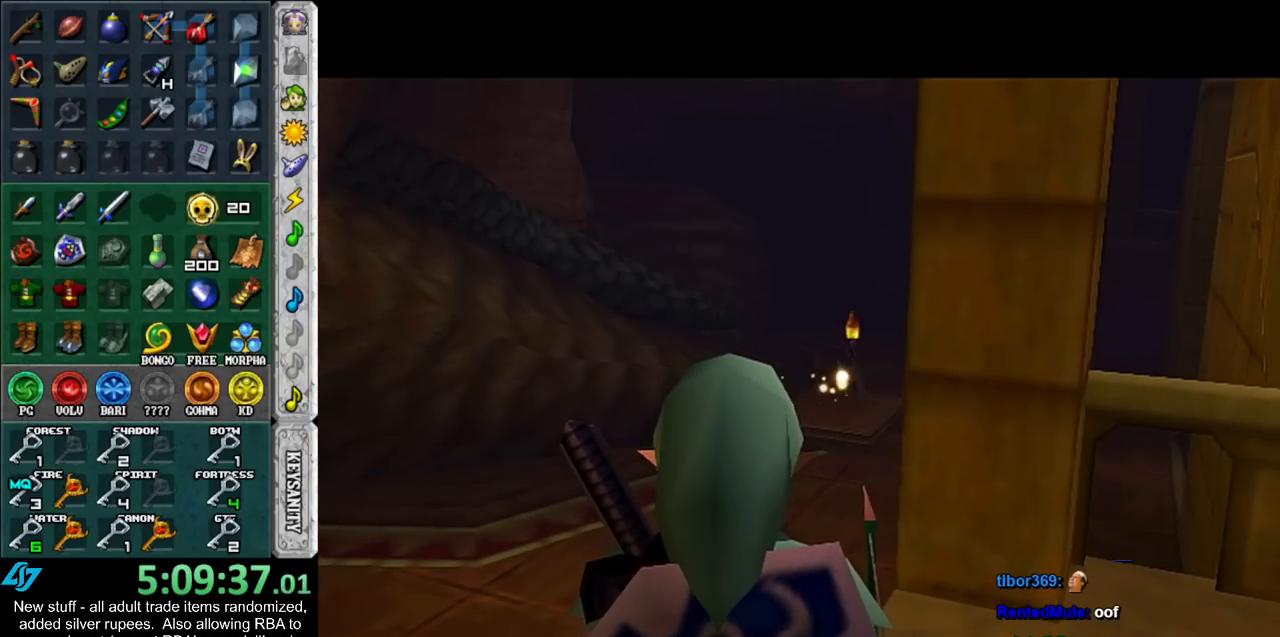
Gameplay with a controller (Nintendo layout); each line is a JSON object with the inputs held at the frame after it. "events" lists button and stick changes between this image and that frame as [ms after this image, input, new state], when the widget could be followed in between. Not read: L3 R3.
{"buttons": [], "left_stick": "up", "right_stick": "center", "events": []}
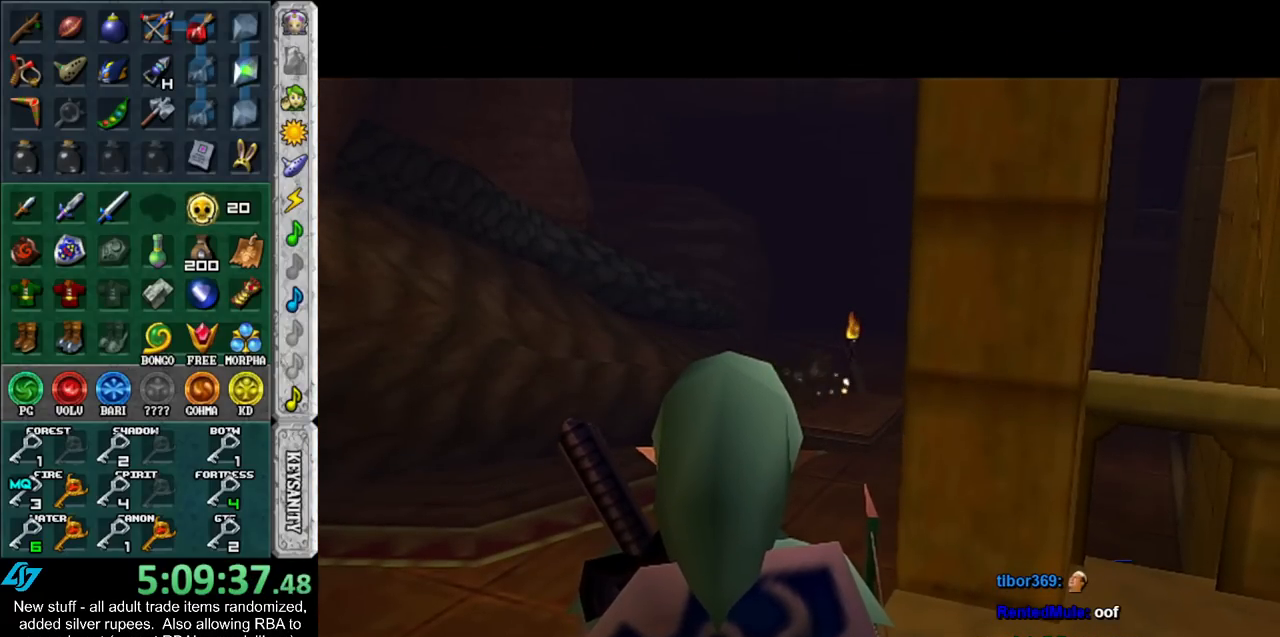
{"buttons": [], "left_stick": "up", "right_stick": "center", "events": []}
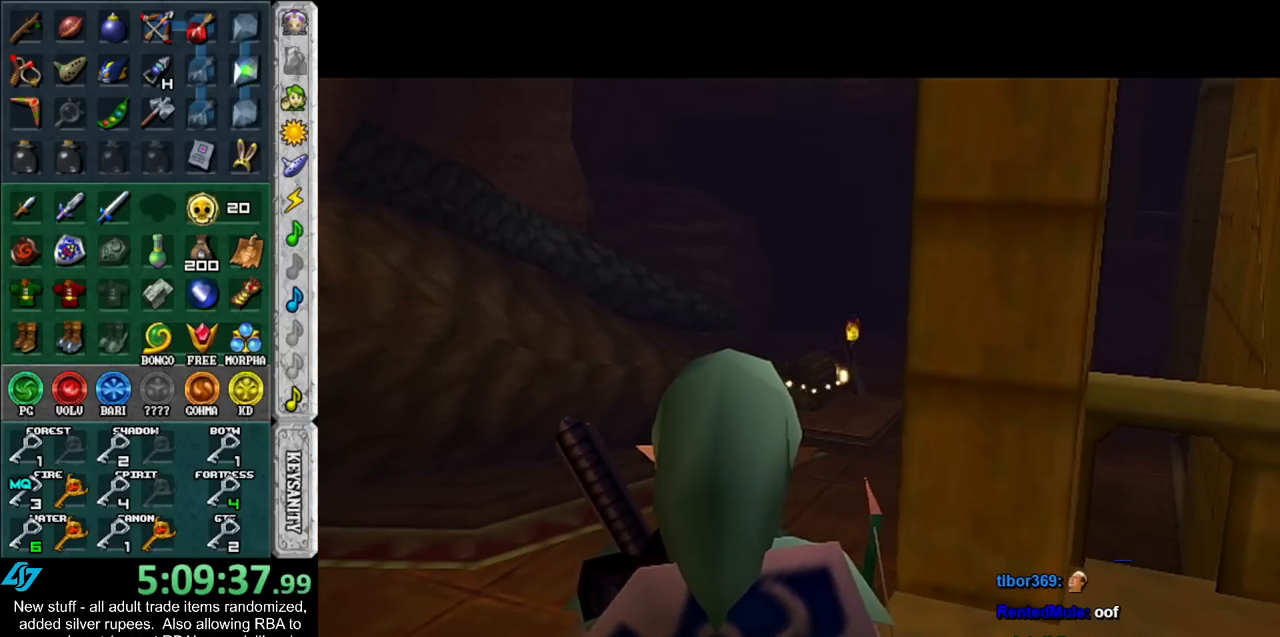
{"buttons": [], "left_stick": "up", "right_stick": "center", "events": []}
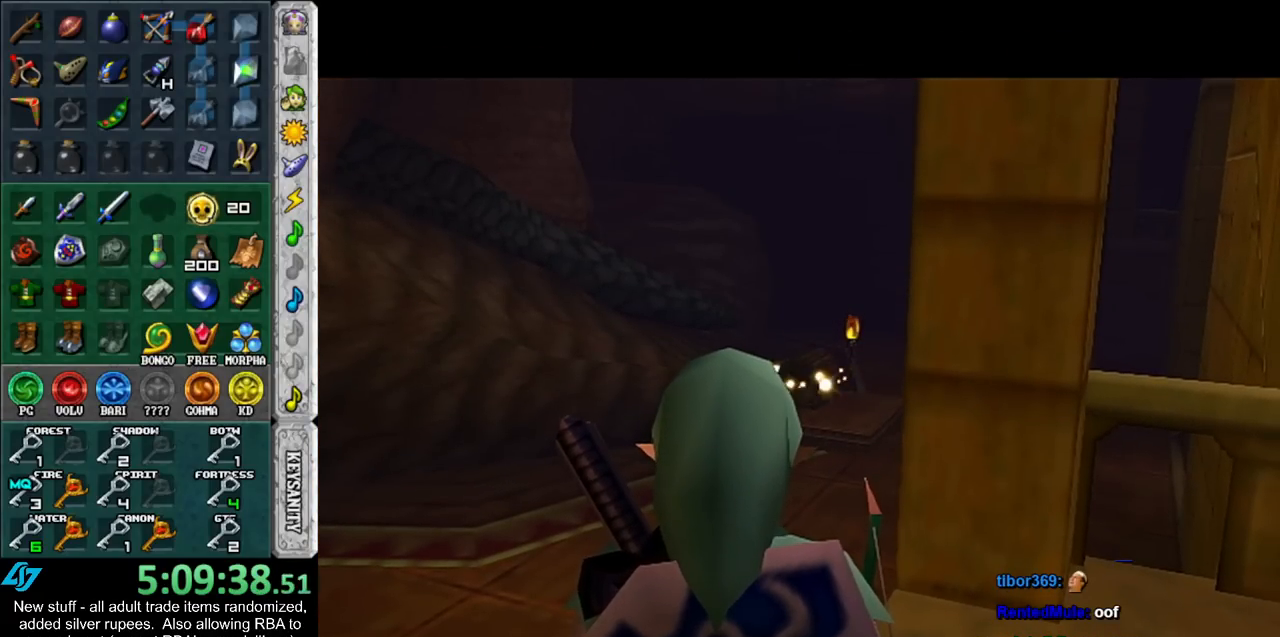
{"buttons": [], "left_stick": "up", "right_stick": "center", "events": []}
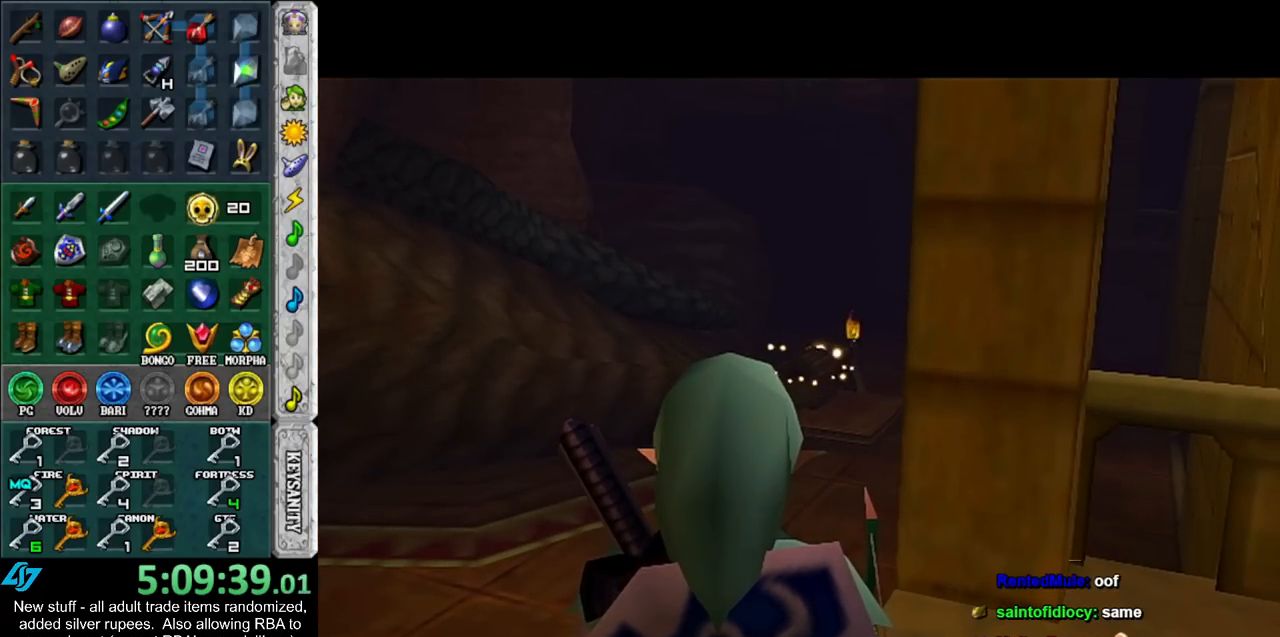
{"buttons": [], "left_stick": "up", "right_stick": "center", "events": []}
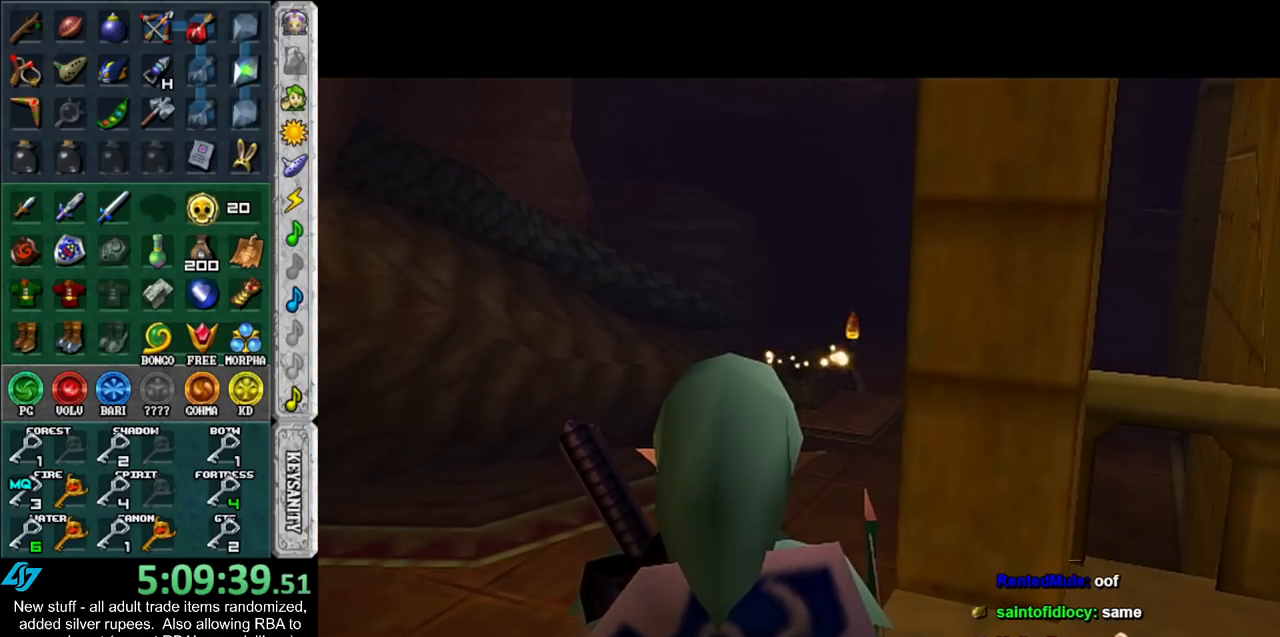
{"buttons": [], "left_stick": "up", "right_stick": "center", "events": []}
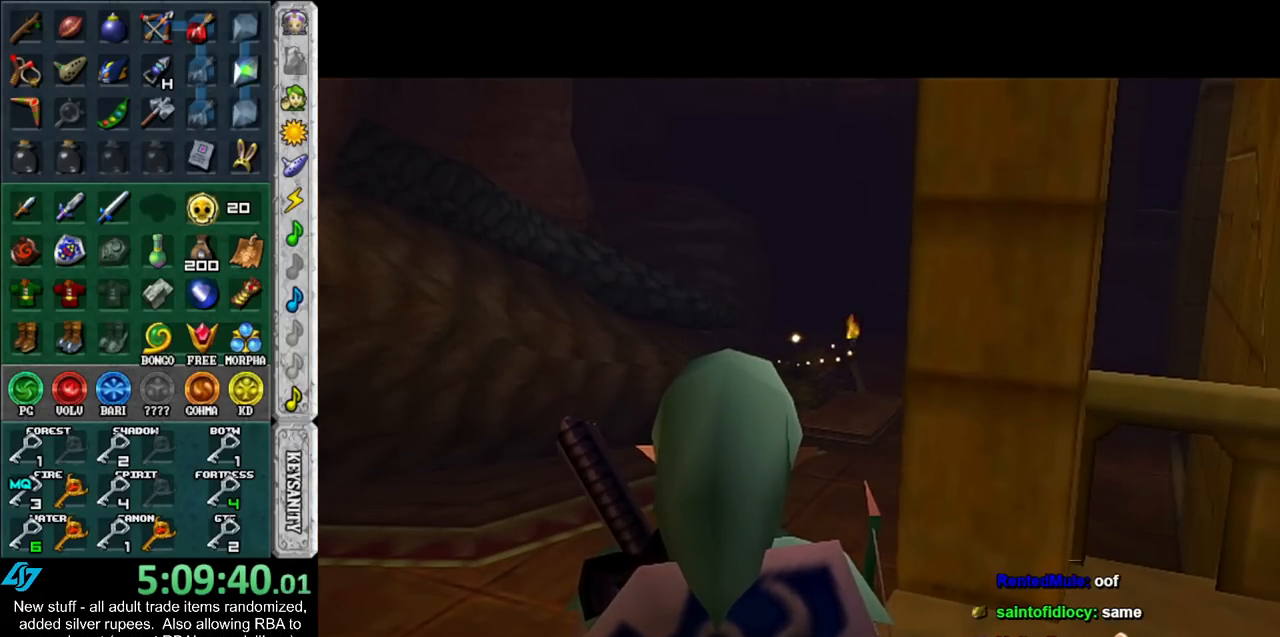
{"buttons": [], "left_stick": "up", "right_stick": "center", "events": []}
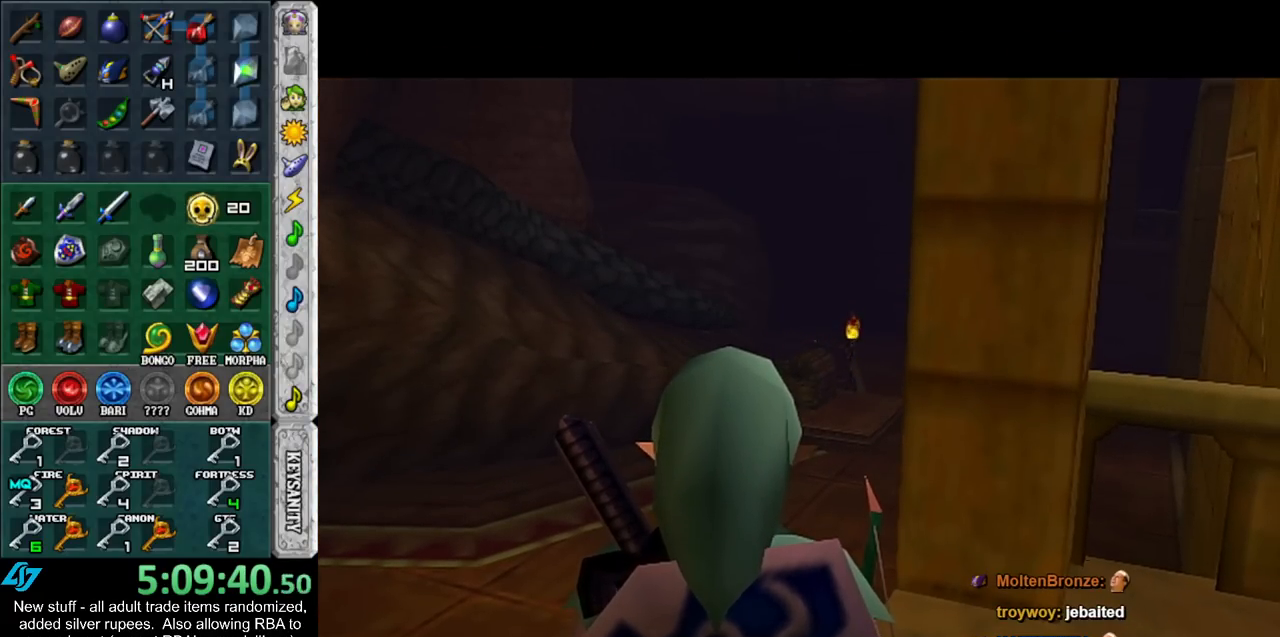
{"buttons": [], "left_stick": "up", "right_stick": "center", "events": []}
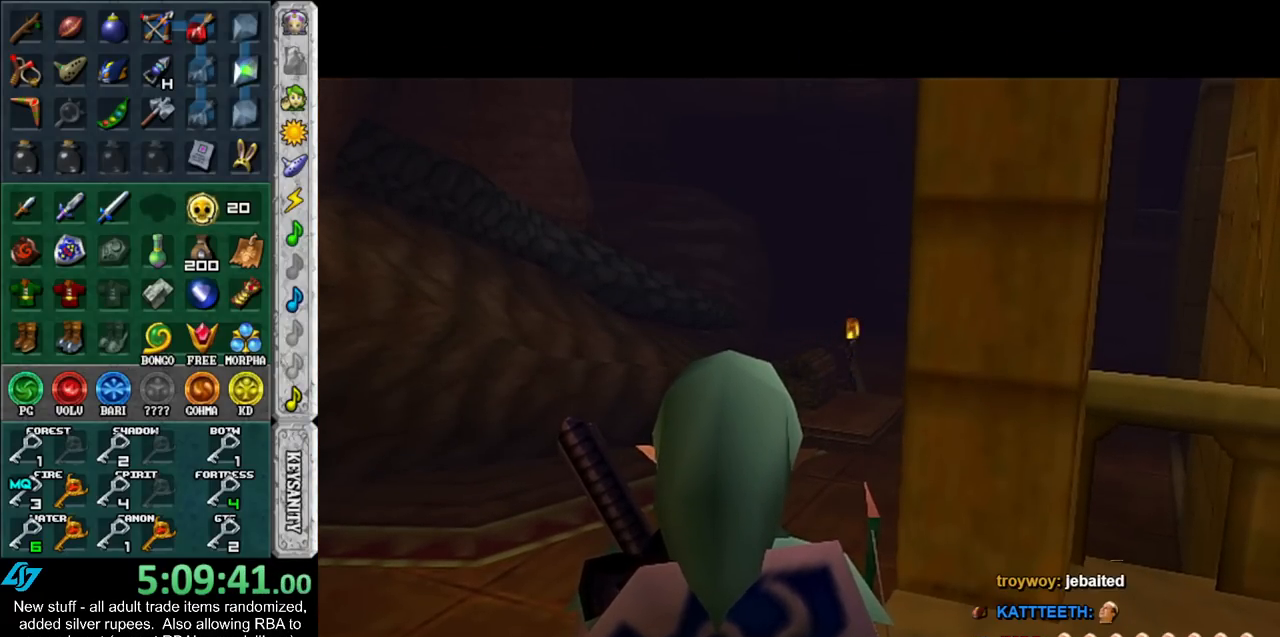
{"buttons": [], "left_stick": "up", "right_stick": "center", "events": []}
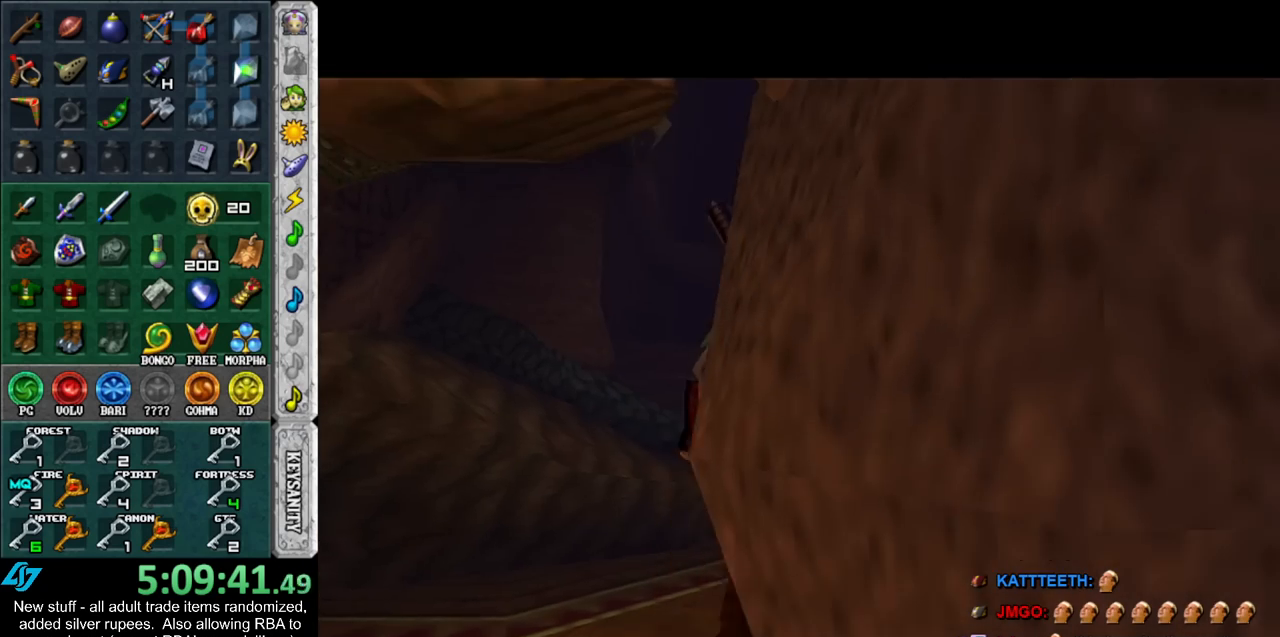
{"buttons": [], "left_stick": "up", "right_stick": "center", "events": []}
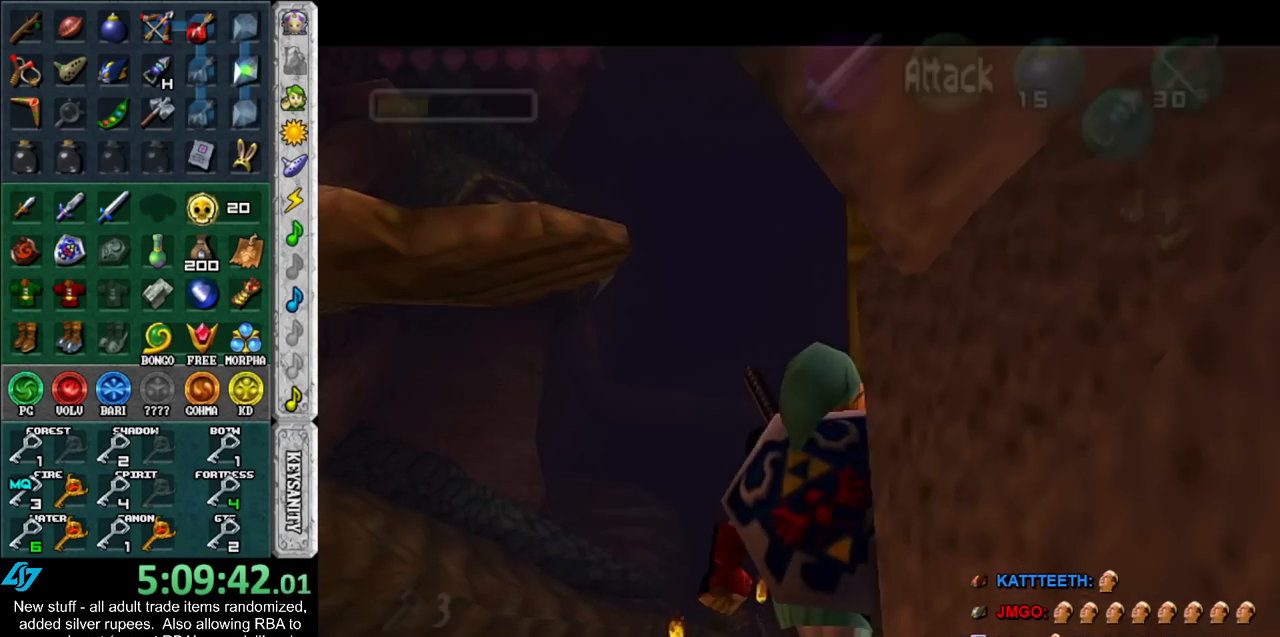
{"buttons": [], "left_stick": "up", "right_stick": "center", "events": []}
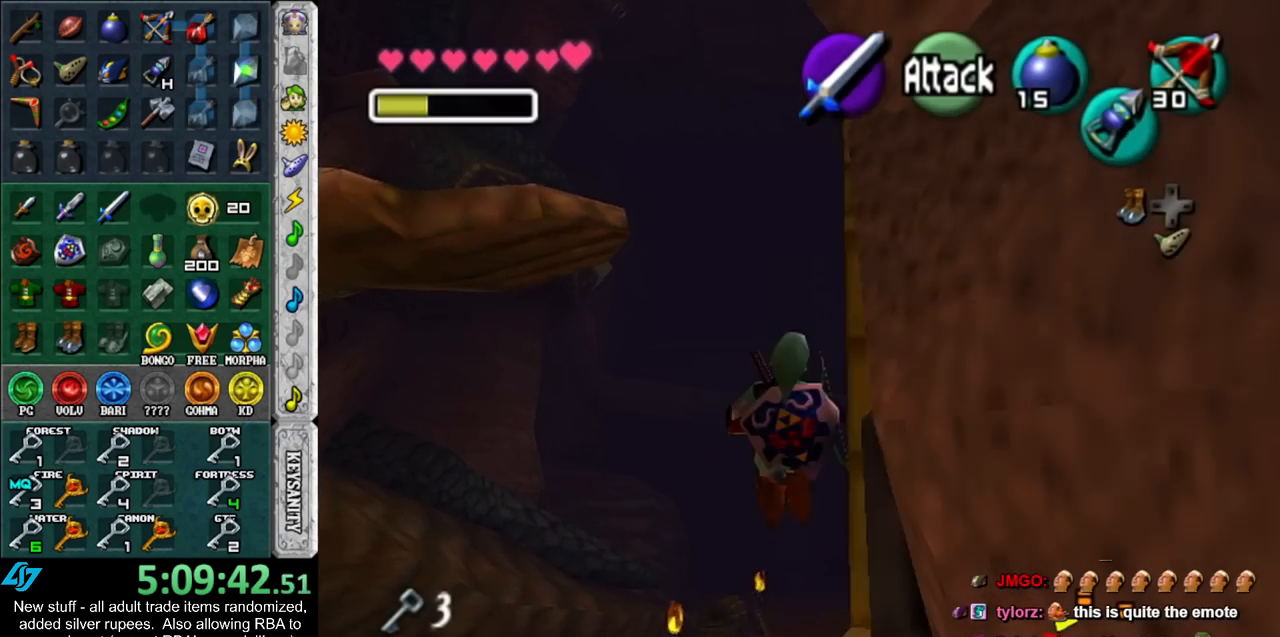
{"buttons": [], "left_stick": "up", "right_stick": "center", "events": []}
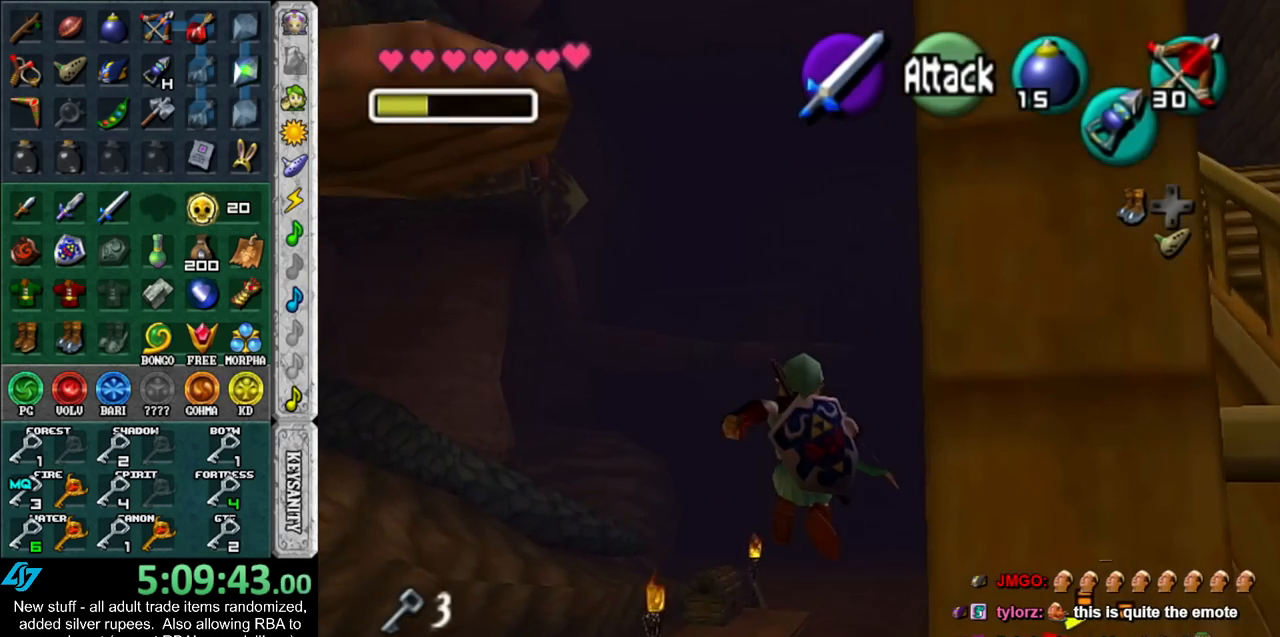
{"buttons": [], "left_stick": "up", "right_stick": "center", "events": []}
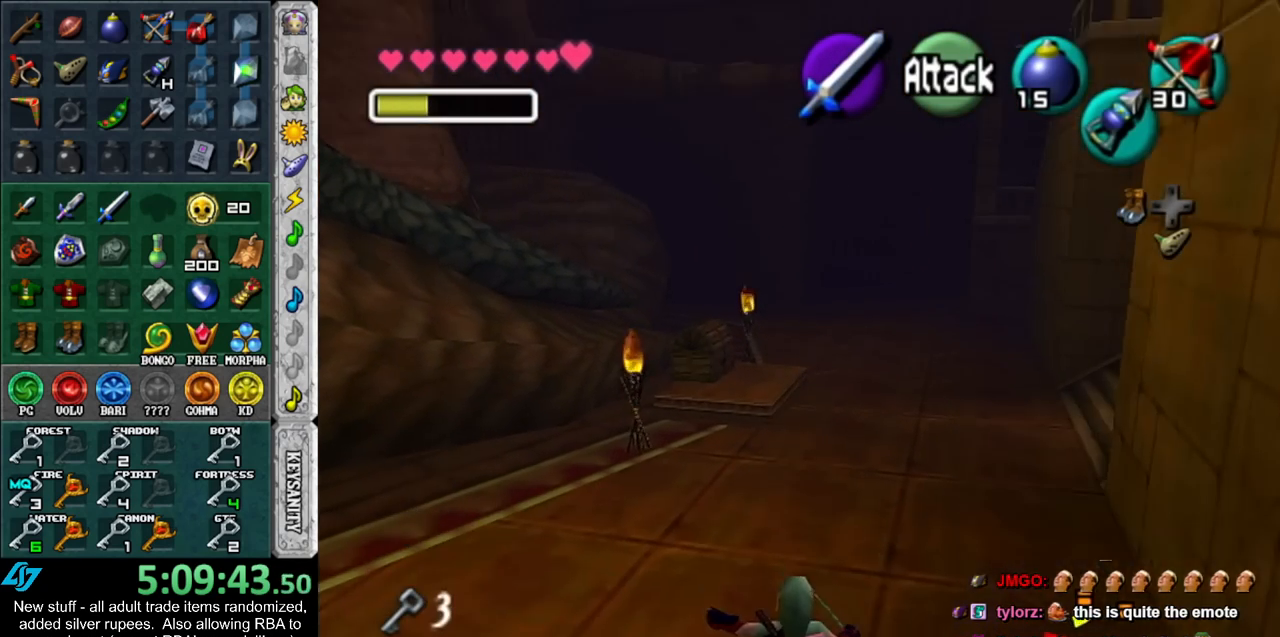
{"buttons": ["Z"], "left_stick": "up", "right_stick": "center", "events": [[483, "Z", "down"]]}
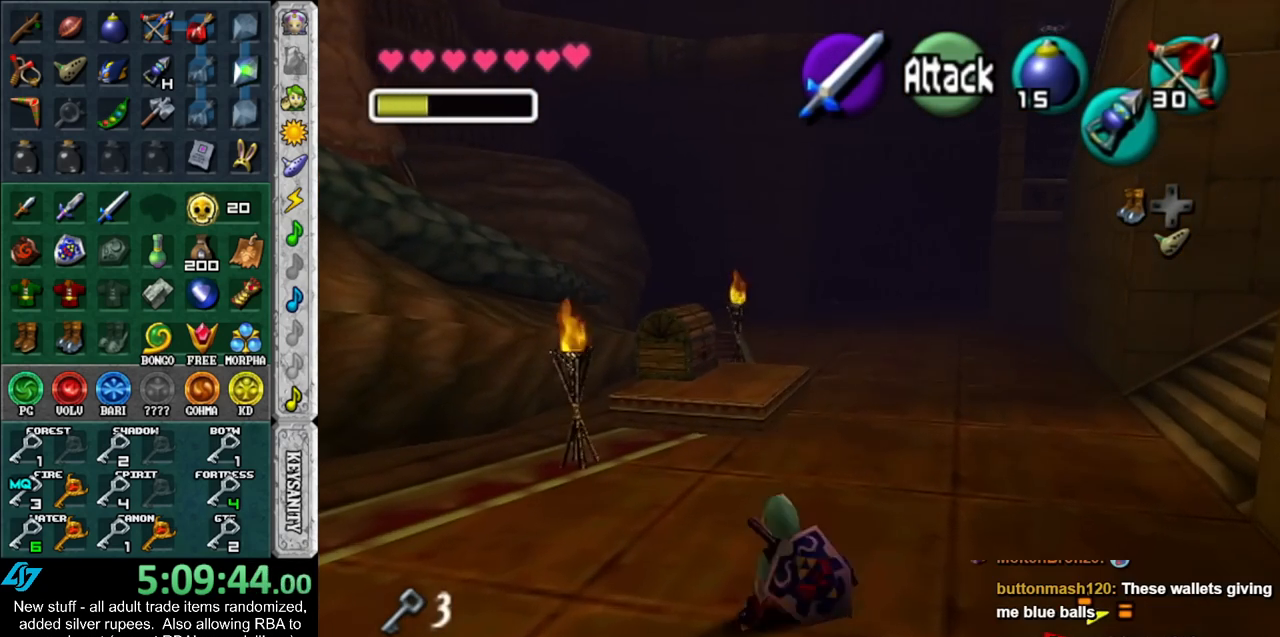
{"buttons": [], "left_stick": "up", "right_stick": "center", "events": [[83, "Z", "up"], [150, "Z", "down"], [300, "Z", "up"]]}
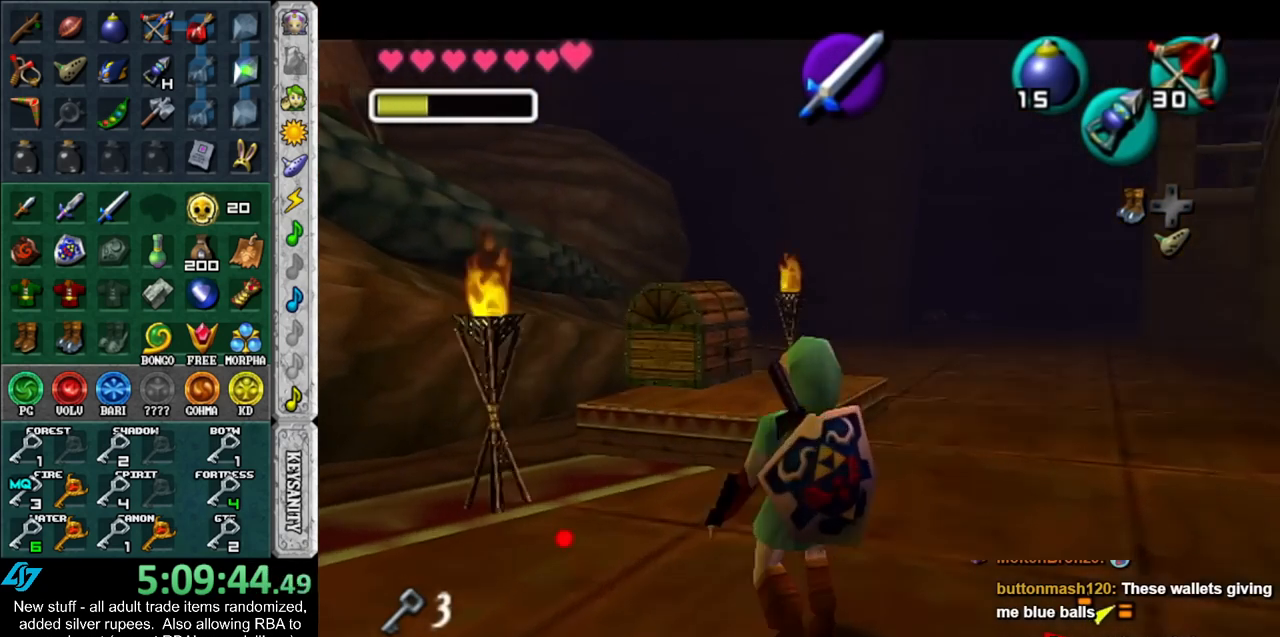
{"buttons": [], "left_stick": "center", "right_stick": "center", "events": [[17, "left_stick", "center"], [83, "Z", "down"], [300, "Z", "up"]]}
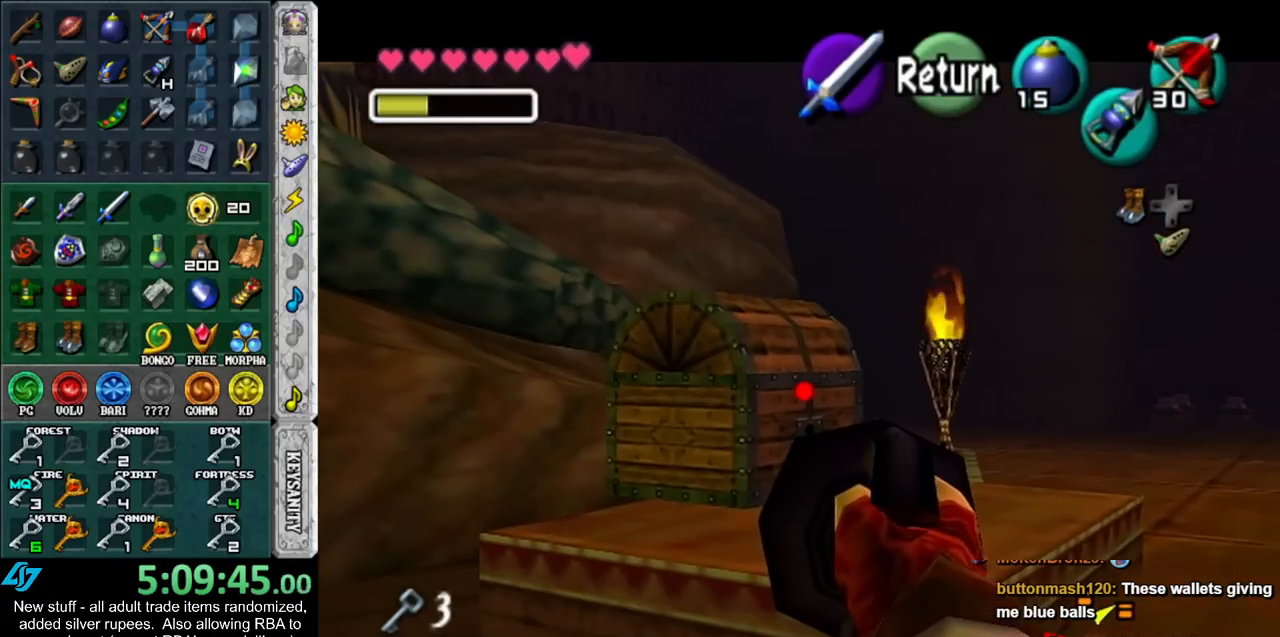
{"buttons": [], "left_stick": "up-left", "right_stick": "center", "events": [[417, "left_stick", "up-left"]]}
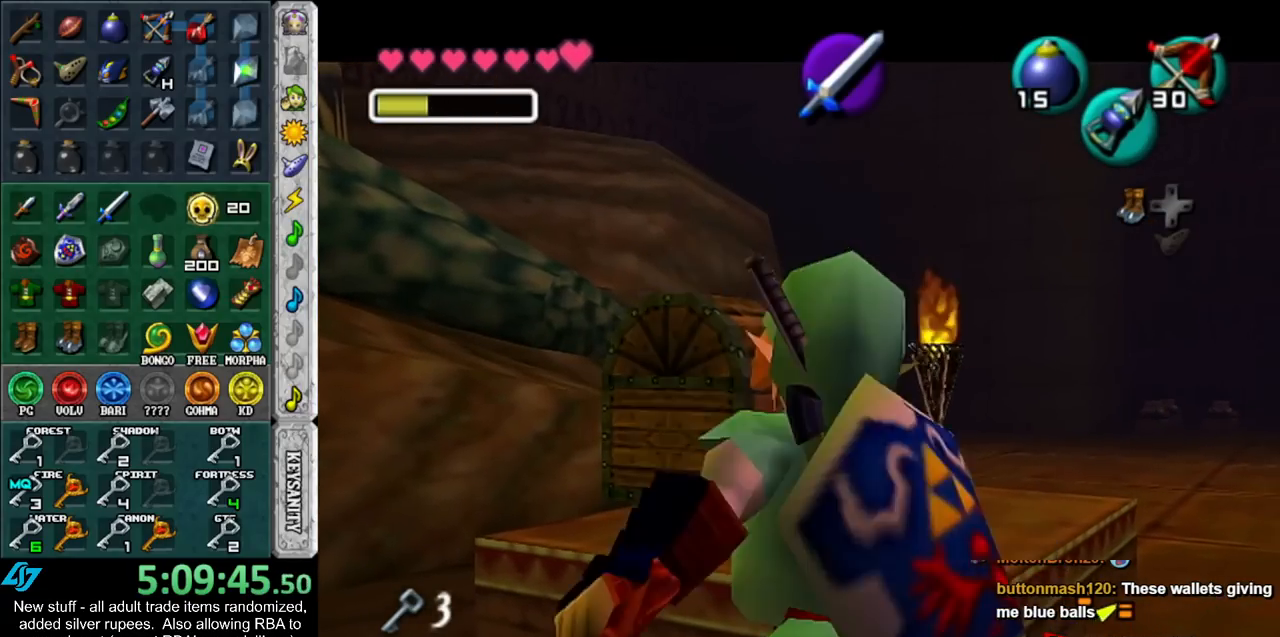
{"buttons": [], "left_stick": "center", "right_stick": "center", "events": [[83, "A", "down"], [150, "A", "up"], [233, "A", "down"], [300, "A", "up"], [333, "left_stick", "center"], [367, "A", "down"], [417, "A", "up"]]}
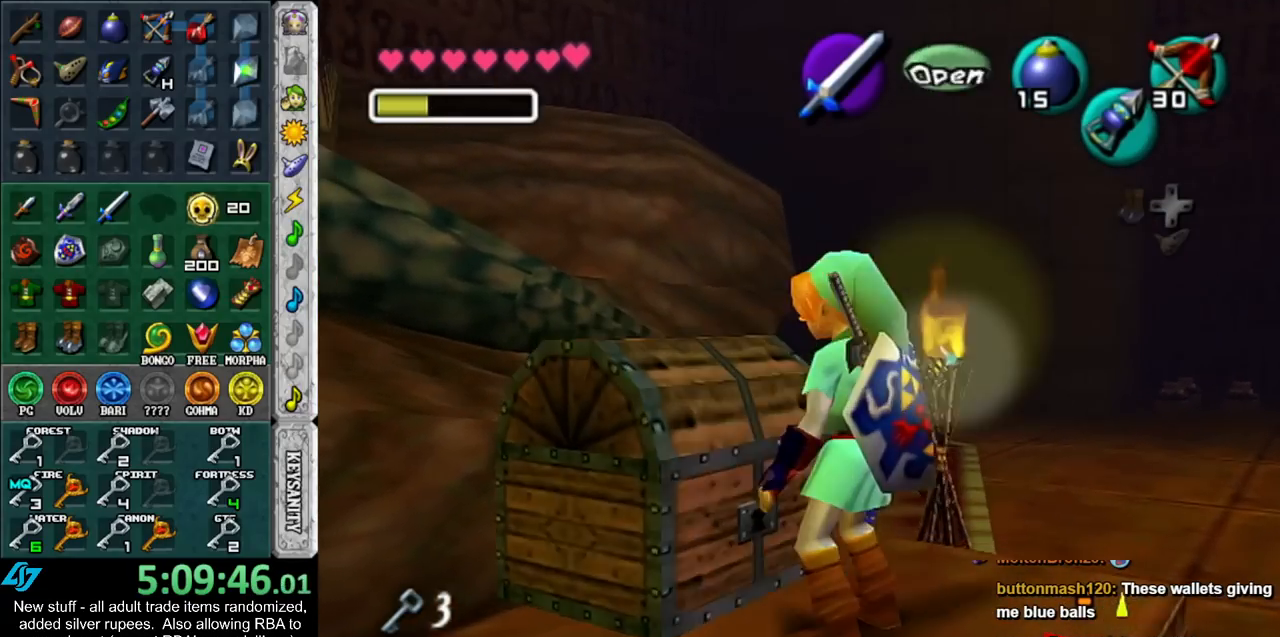
{"buttons": [], "left_stick": "center", "right_stick": "center", "events": [[17, "A", "down"], [83, "A", "up"]]}
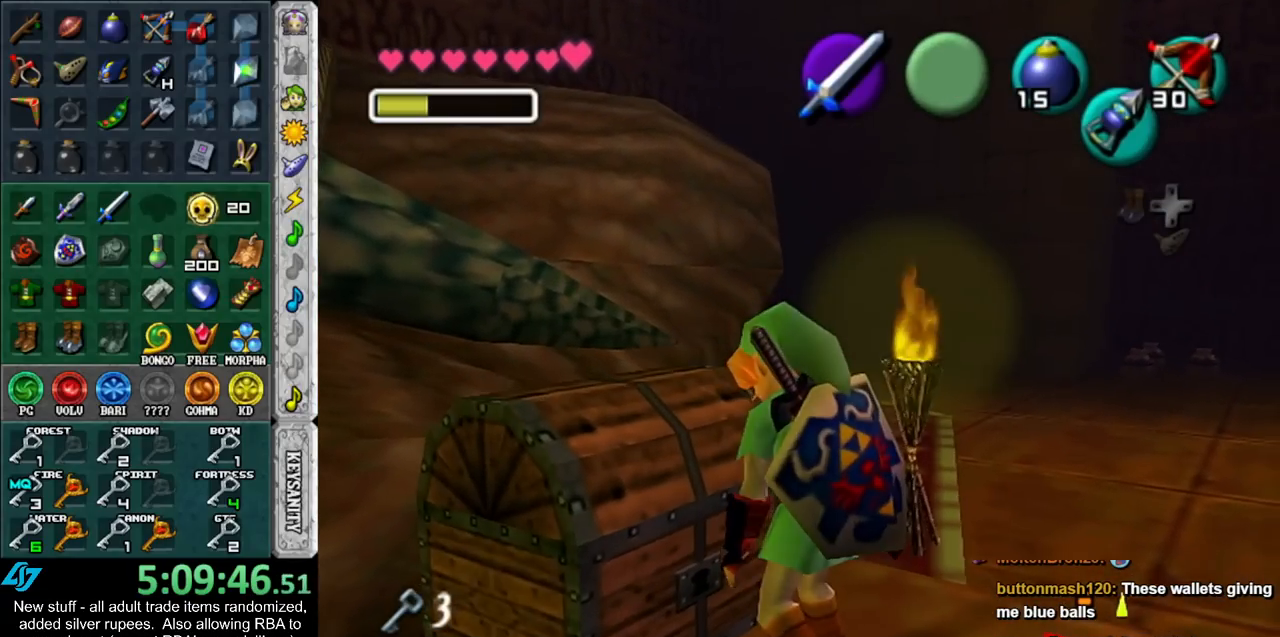
{"buttons": [], "left_stick": "center", "right_stick": "center", "events": []}
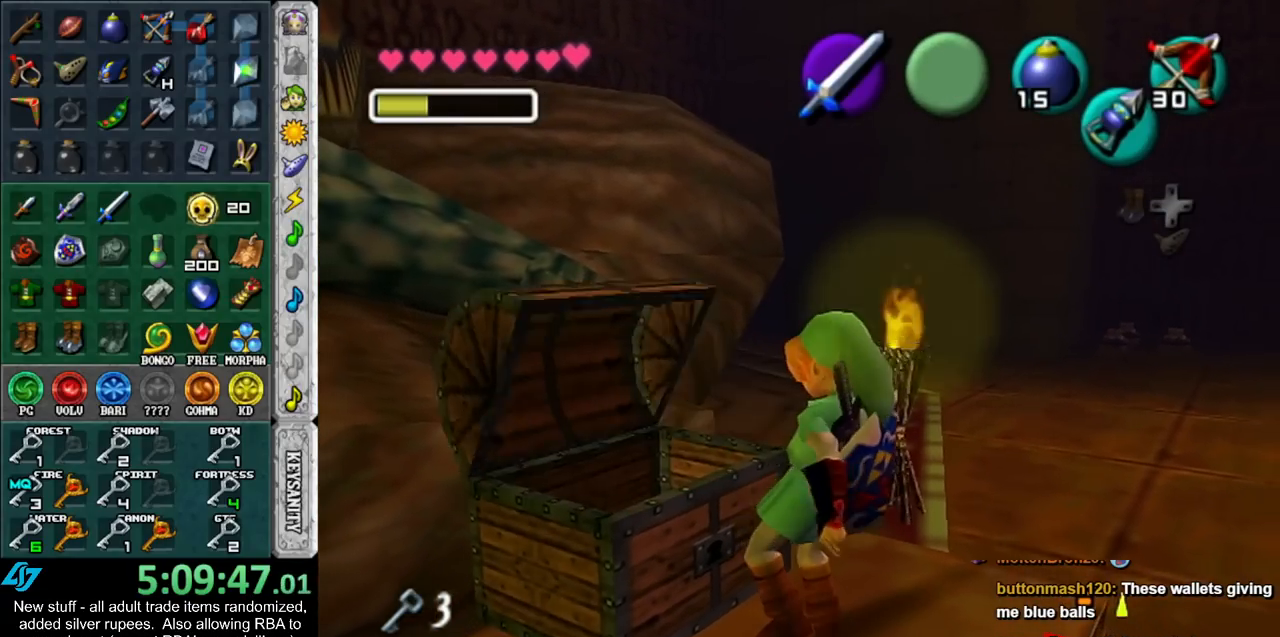
{"buttons": [], "left_stick": "center", "right_stick": "center", "events": []}
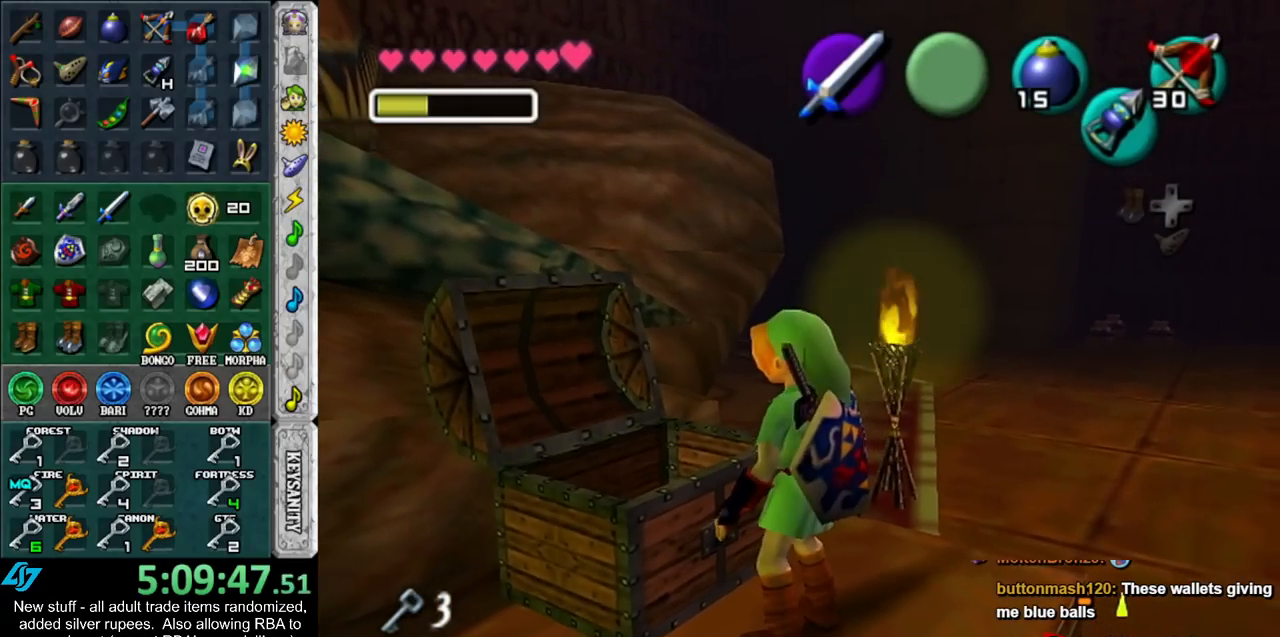
{"buttons": [], "left_stick": "down-right", "right_stick": "center", "events": [[83, "left_stick", "down-right"]]}
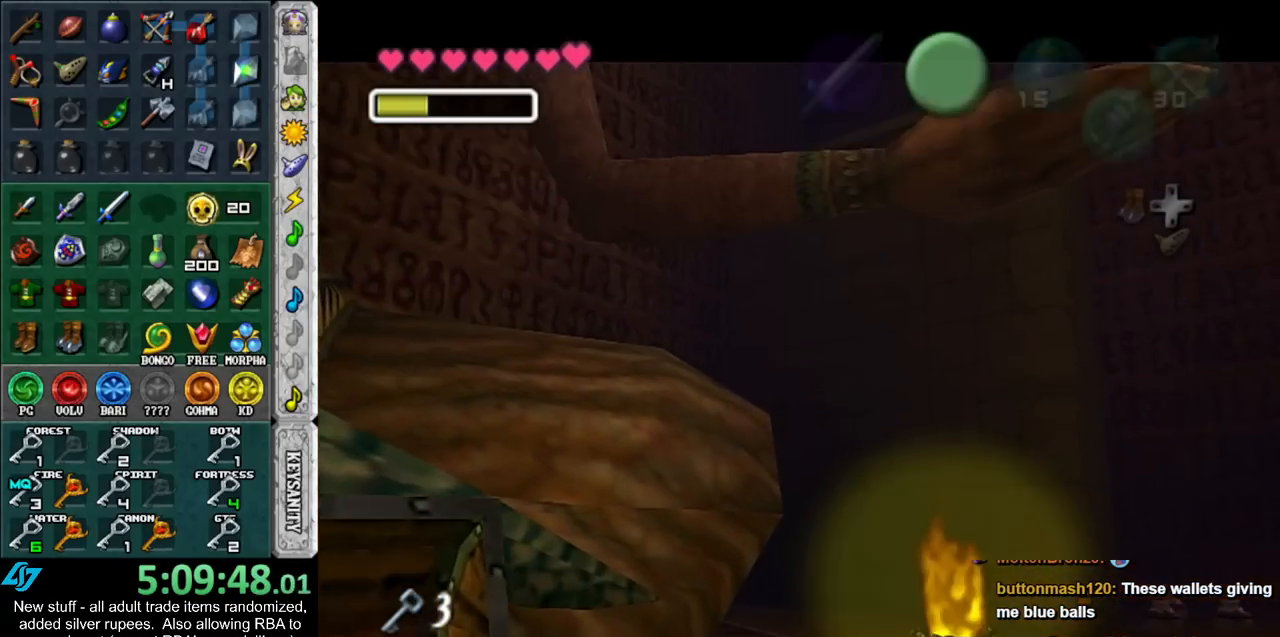
{"buttons": [], "left_stick": "center", "right_stick": "center", "events": [[17, "A", "down"], [17, "B", "down"], [83, "A", "up"], [83, "B", "up"], [167, "A", "down"], [167, "B", "down"], [267, "A", "up"], [267, "B", "up"], [367, "A", "down"], [367, "B", "down"], [383, "left_stick", "center"], [417, "A", "up"], [417, "B", "up"]]}
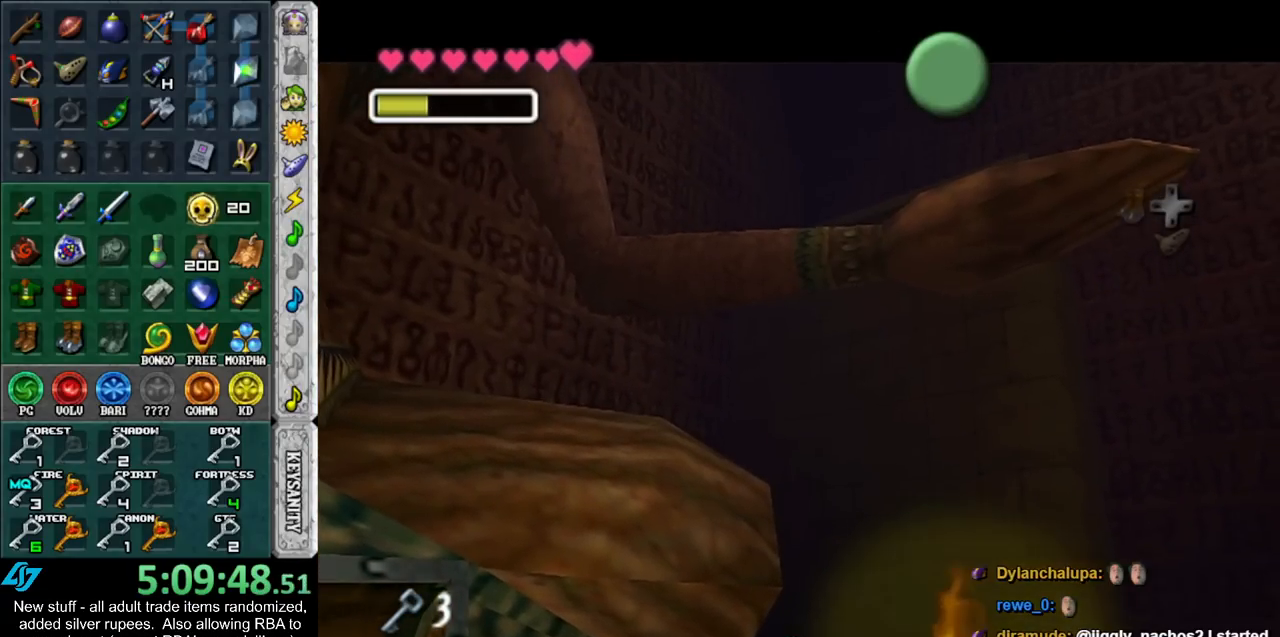
{"buttons": ["A", "B"], "left_stick": "center", "right_stick": "center", "events": [[17, "A", "down"], [17, "B", "down"], [83, "A", "up"], [83, "B", "up"], [167, "A", "down"], [167, "B", "down"], [233, "A", "up"], [233, "B", "up"], [333, "A", "down"], [333, "B", "down"], [400, "A", "up"], [400, "B", "up"], [483, "A", "down"], [483, "B", "down"]]}
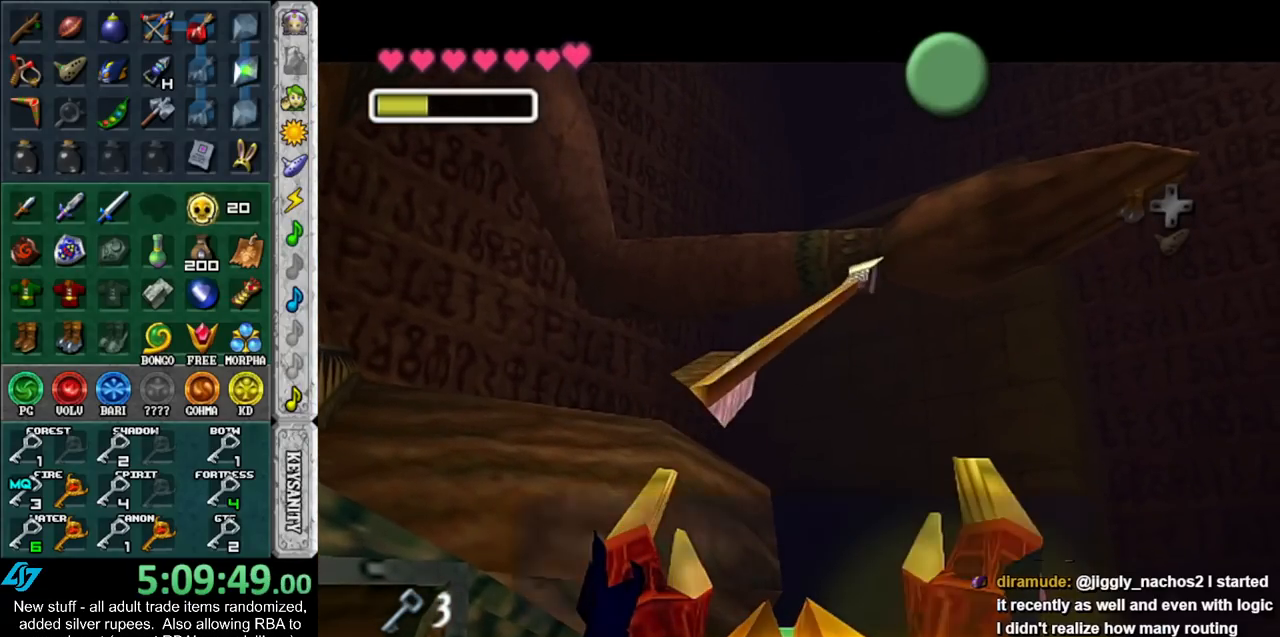
{"buttons": [], "left_stick": "center", "right_stick": "center", "events": [[83, "A", "up"], [83, "B", "up"], [400, "A", "down"], [483, "A", "up"]]}
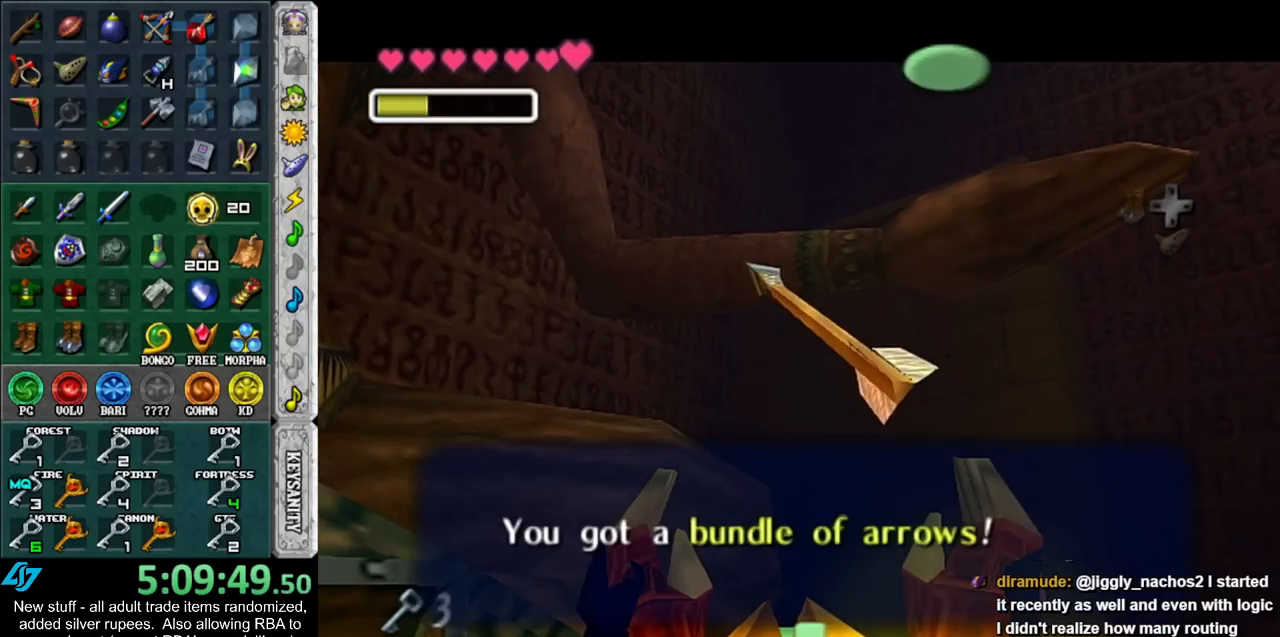
{"buttons": [], "left_stick": "center", "right_stick": "center", "events": [[50, "left_stick", "down-right"], [183, "X", "down"], [233, "X", "up"], [300, "X", "down"], [300, "left_stick", "center"], [400, "X", "up"]]}
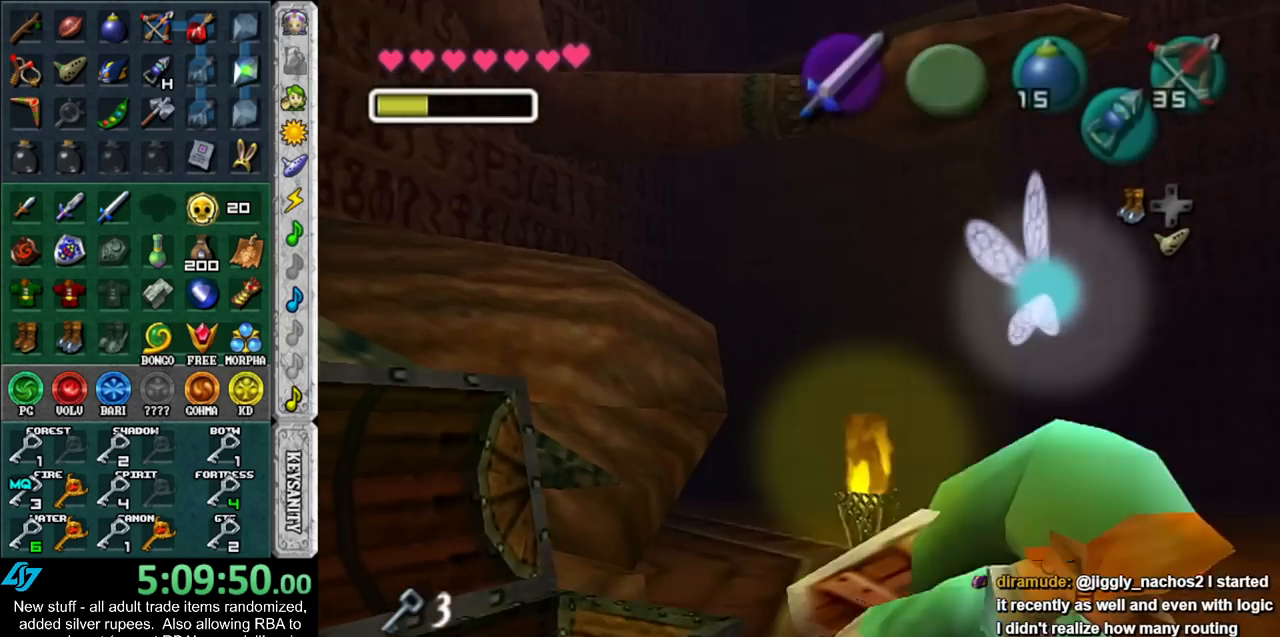
{"buttons": [], "left_stick": "down", "right_stick": "center", "events": [[300, "left_stick", "down"]]}
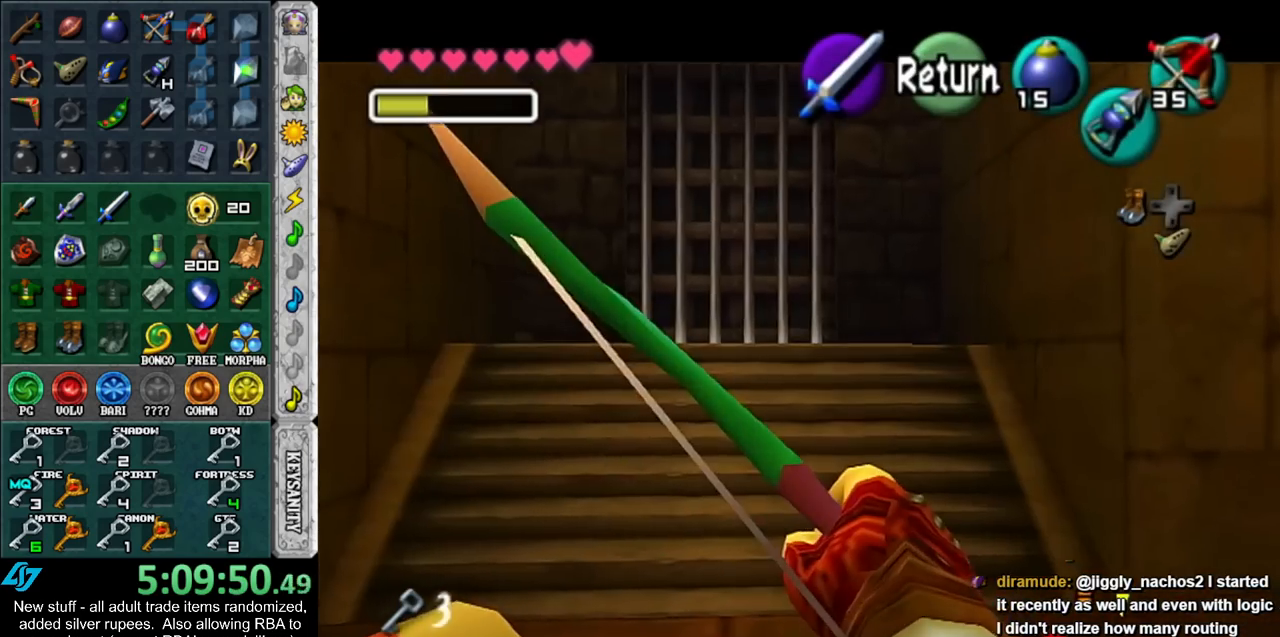
{"buttons": ["X"], "left_stick": "center", "right_stick": "center", "events": [[17, "left_stick", "down-left"], [133, "left_stick", "down"], [267, "X", "down"], [267, "left_stick", "center"]]}
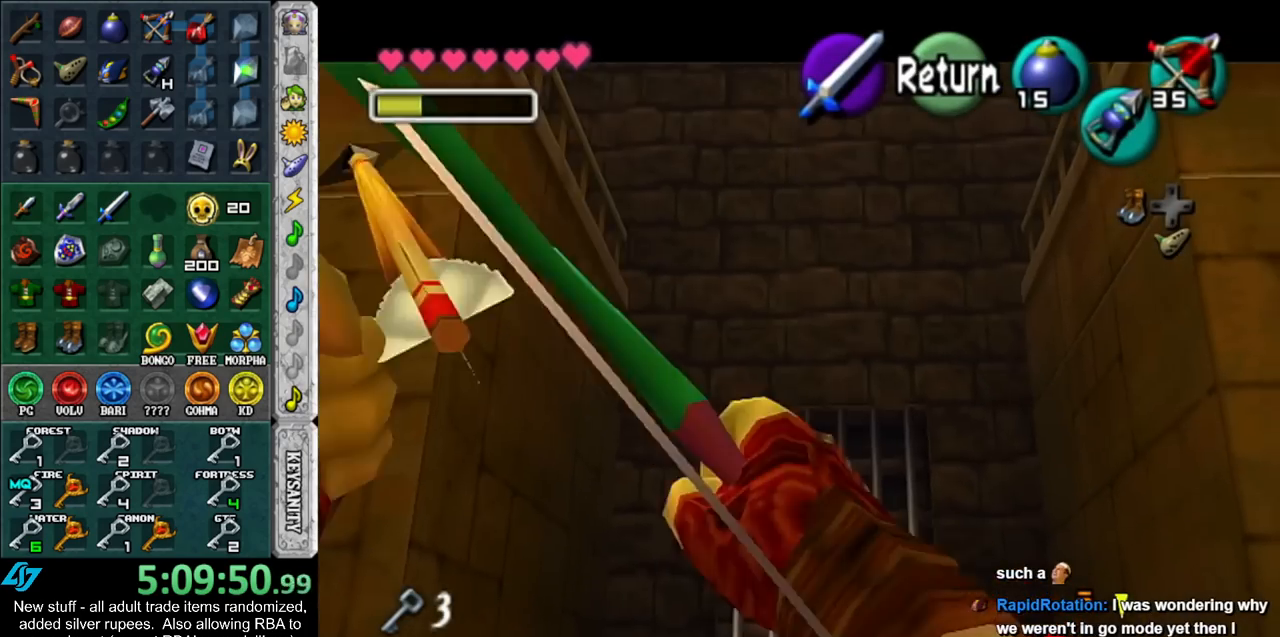
{"buttons": ["X"], "left_stick": "center", "right_stick": "center", "events": [[50, "left_stick", "down-right"], [267, "left_stick", "center"]]}